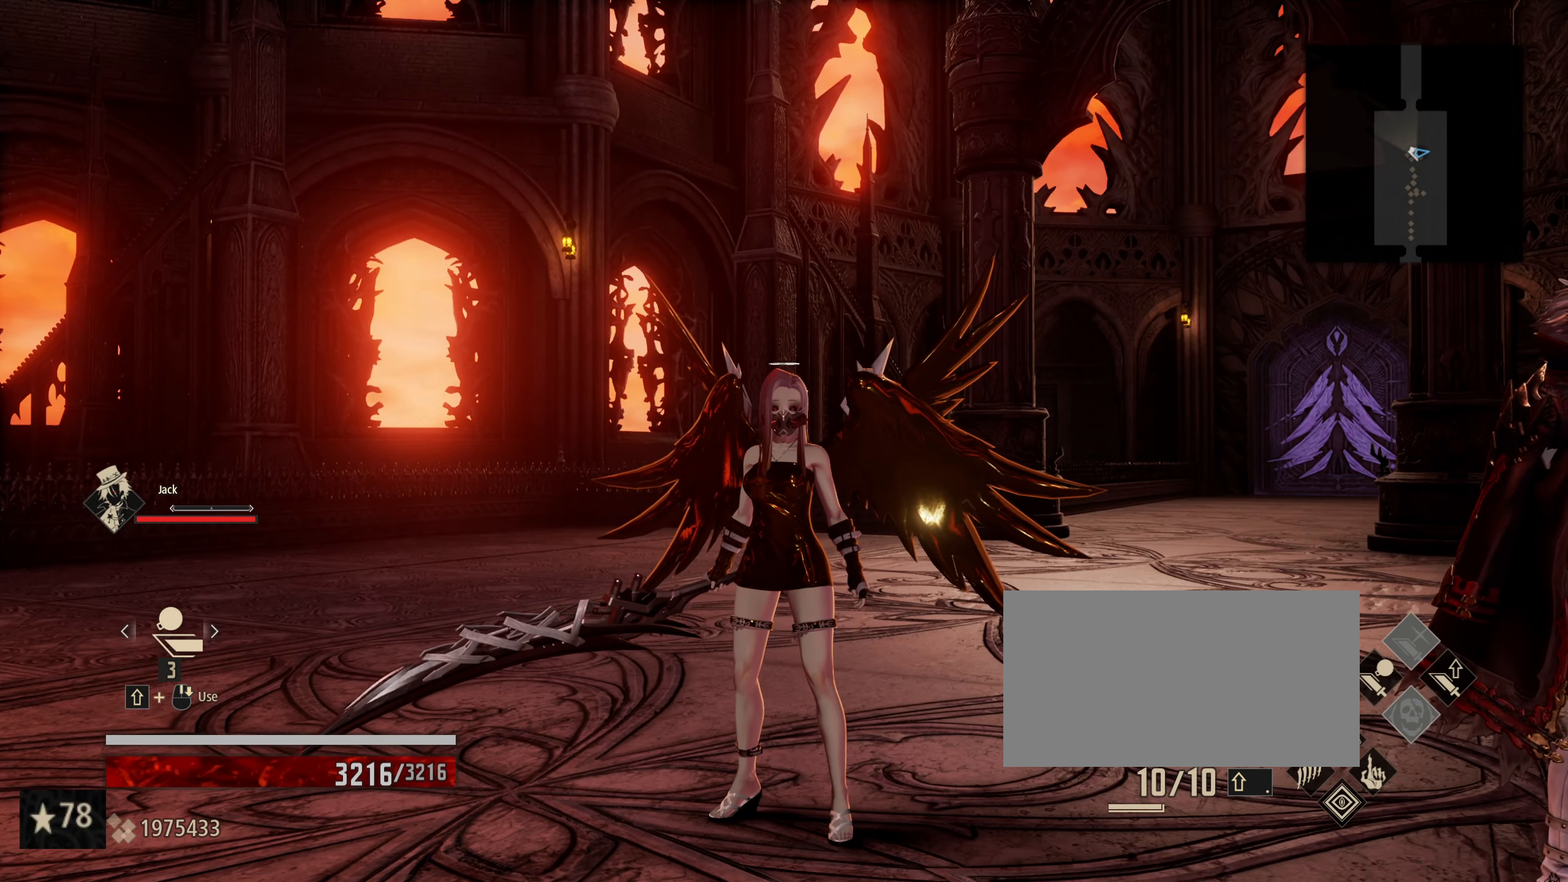
Gameplay with keyboard and mouse; each line is a JSON object with the keys and mouse buttons held at the frame after it. "events" lists presses ("down") and releases ("up") of "1", "2", "3", "4", "5", "6", "7", "8", "a", "alt", "c", "caps_lock", "ctrl", "d", "e", "f", "g", "q", "r", "s", "shift", "space", "t", "tab", "tilde", "v", "w", "x", "z", "mouse_left", "mouse_wheel" and "mouse_right" between this image and that frame as [ms after this image, input, new state], when the widget could be followed in between. "mouse_left", "mouse_wheel", "mouse_right" = the "left", "wheel", "right" buttons of the "mouse" list. No other keys are recorded. "wheel" means that the mouse wheel is clicked or scrolled. Not read: mouse_move.
{"keys": [], "mouse": [], "events": [[200, "w", "down"], [500, "w", "up"]]}
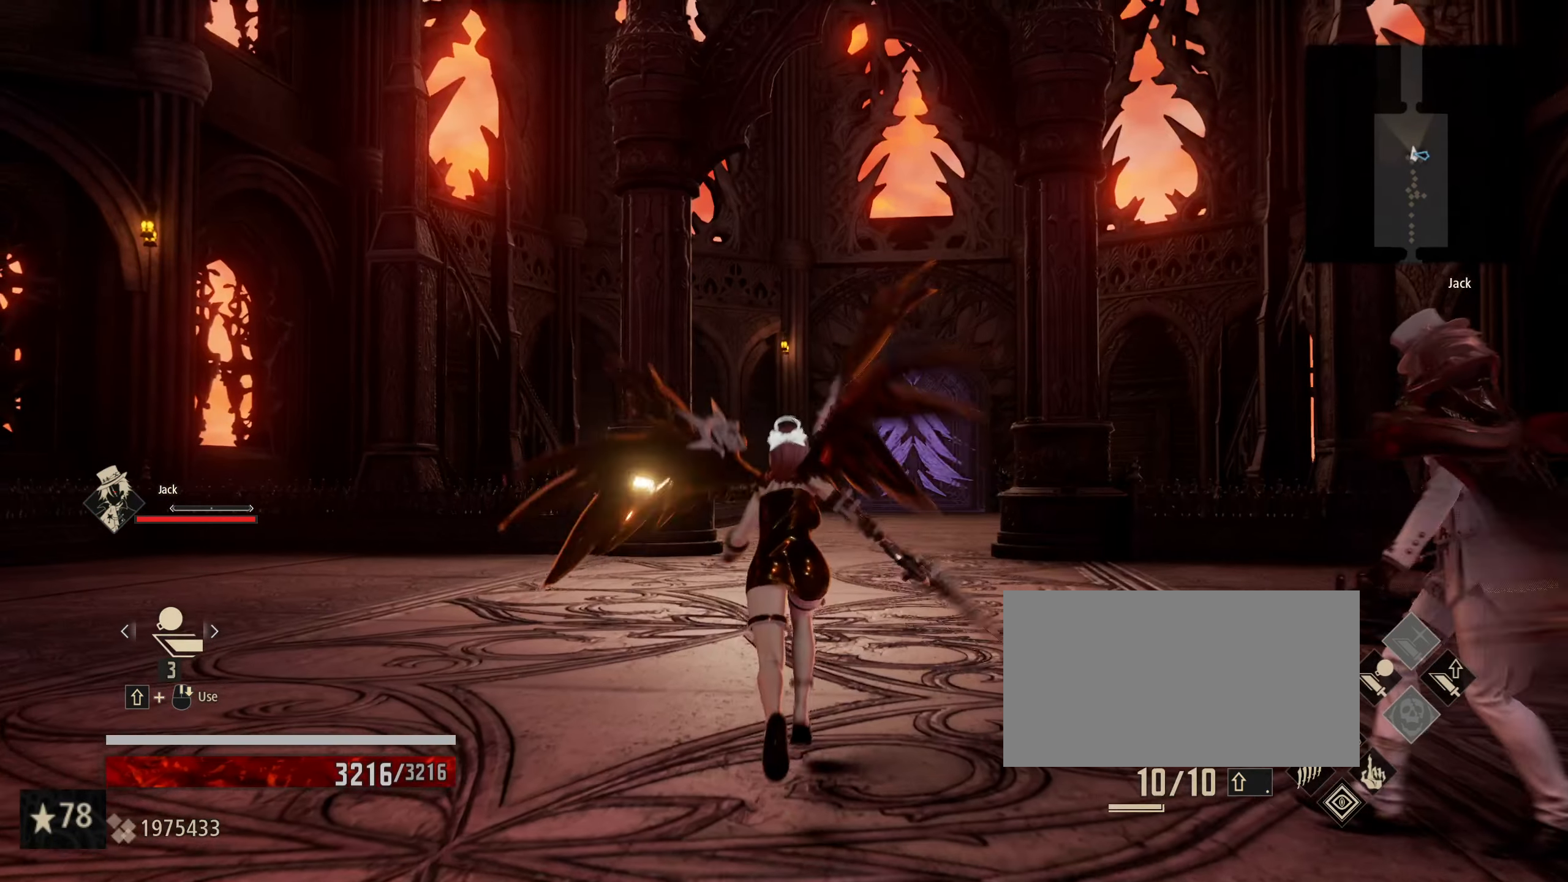
{"keys": ["shift", "w"], "mouse": [], "events": [[133, "w", "down"], [367, "shift", "down"]]}
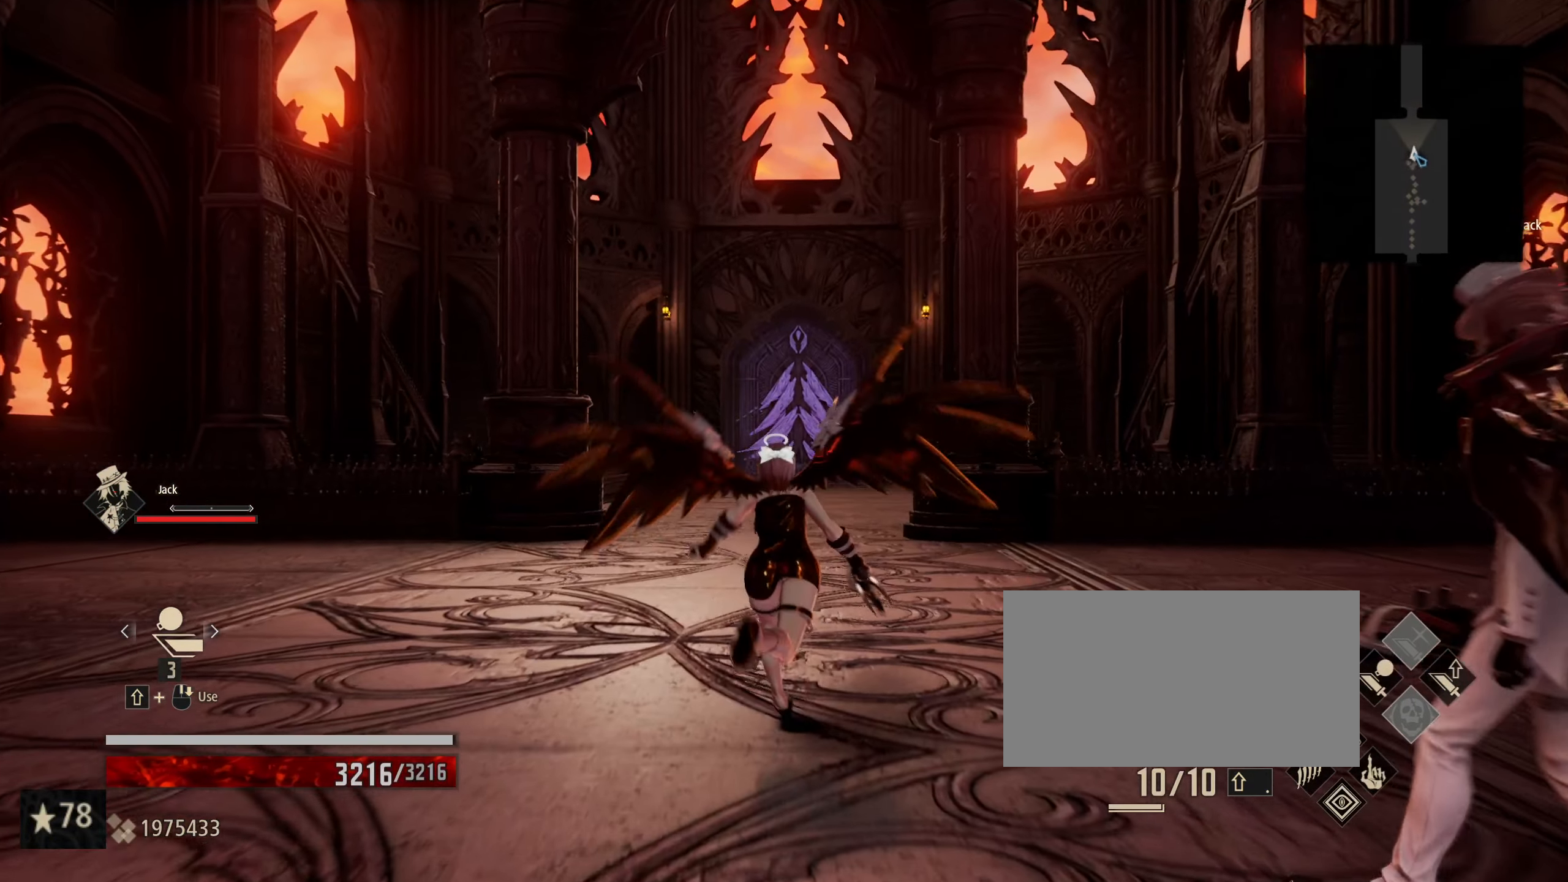
{"keys": ["shift", "w"], "mouse": [], "events": []}
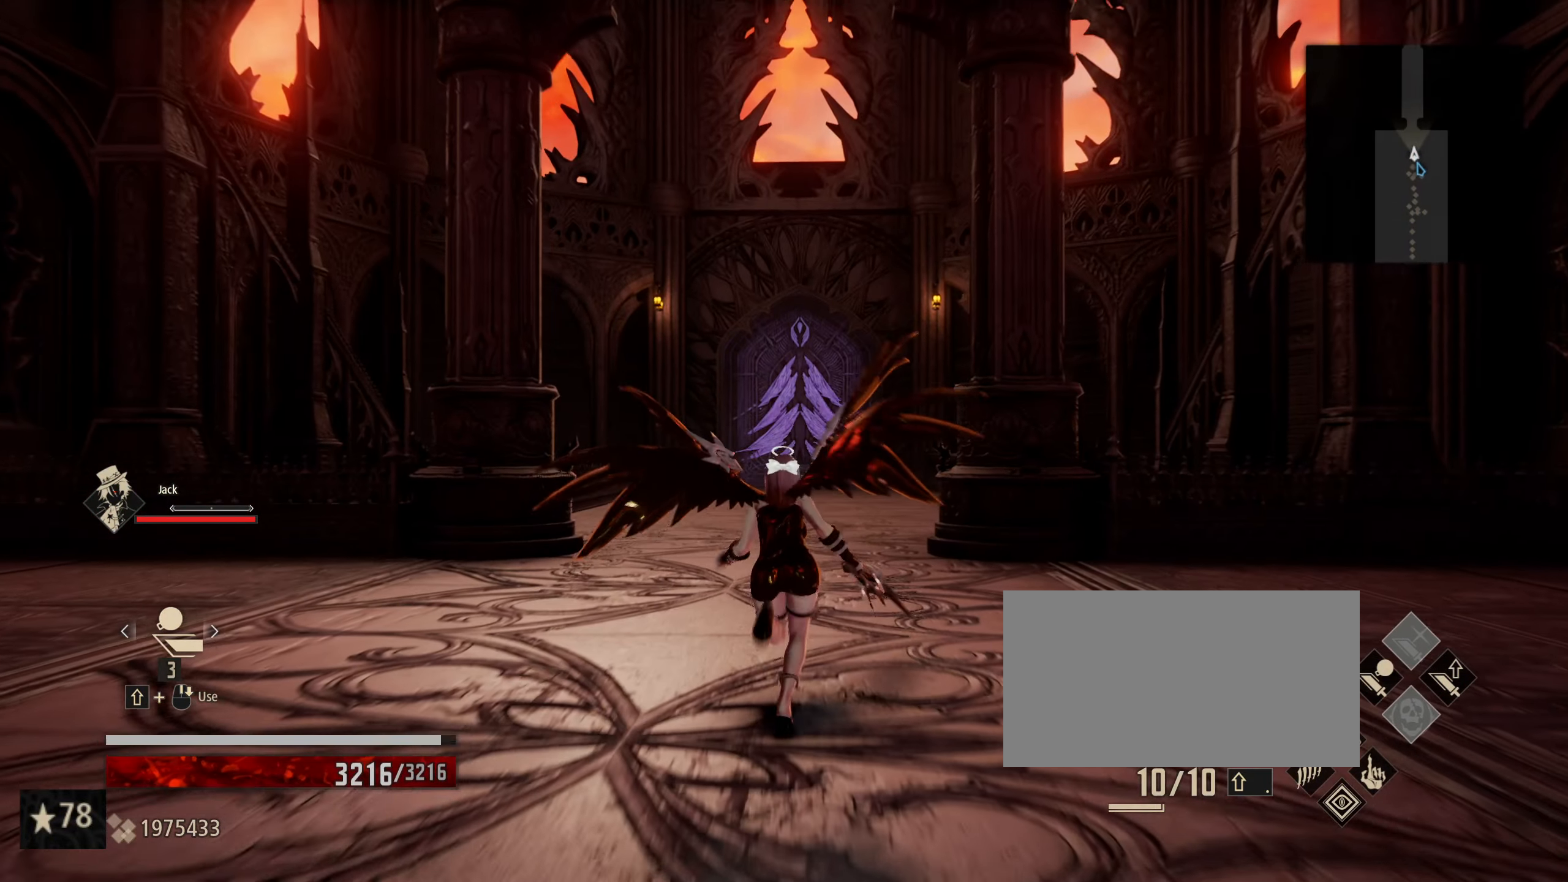
{"keys": ["shift", "w"], "mouse": [], "events": []}
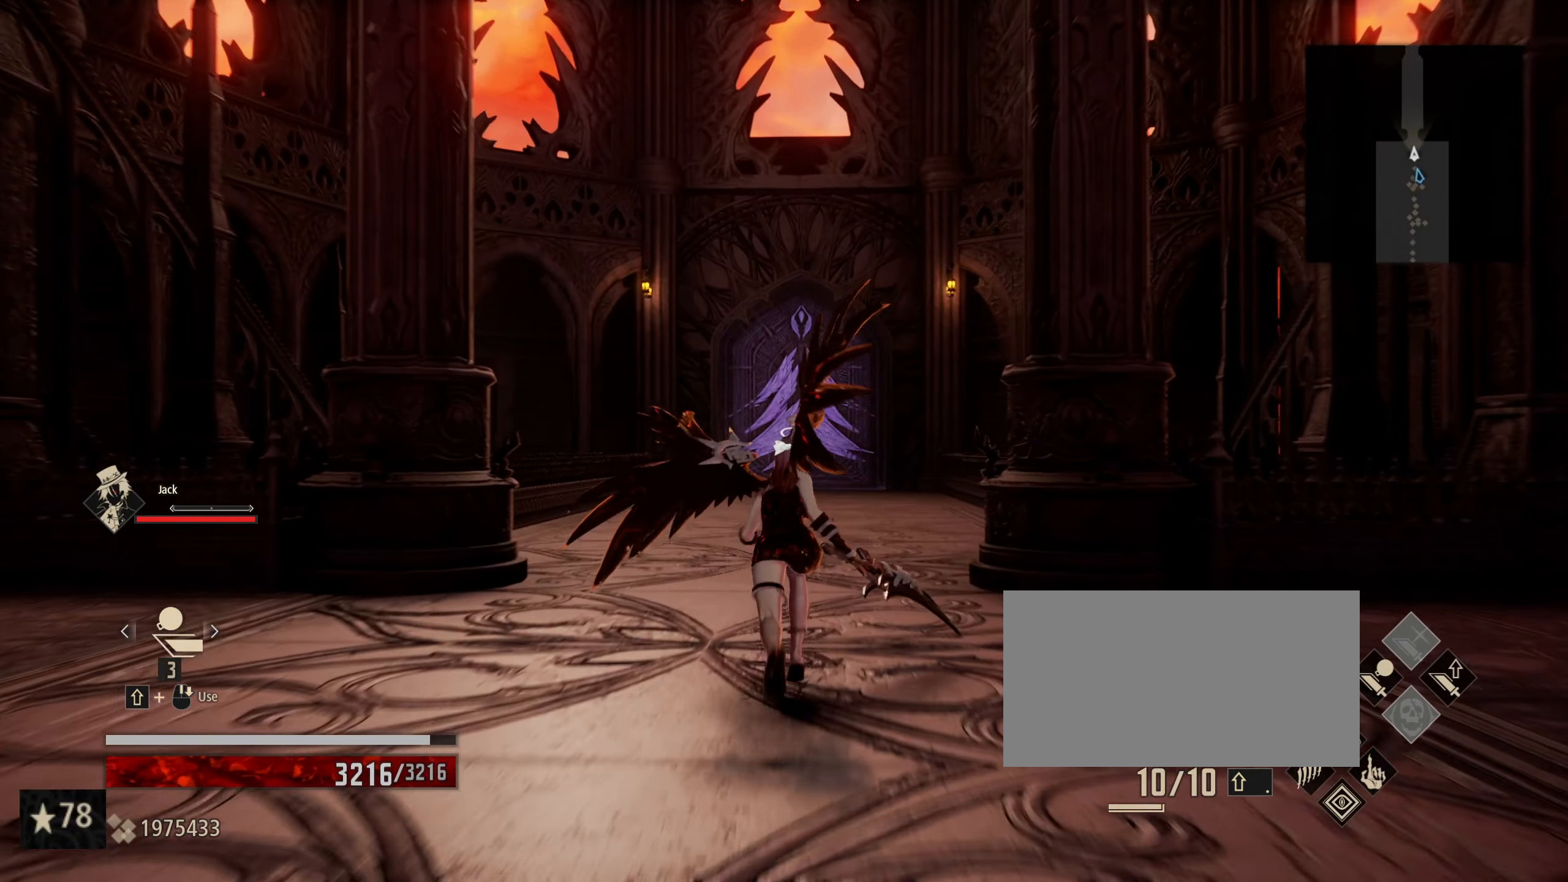
{"keys": ["shift", "w"], "mouse": [], "events": []}
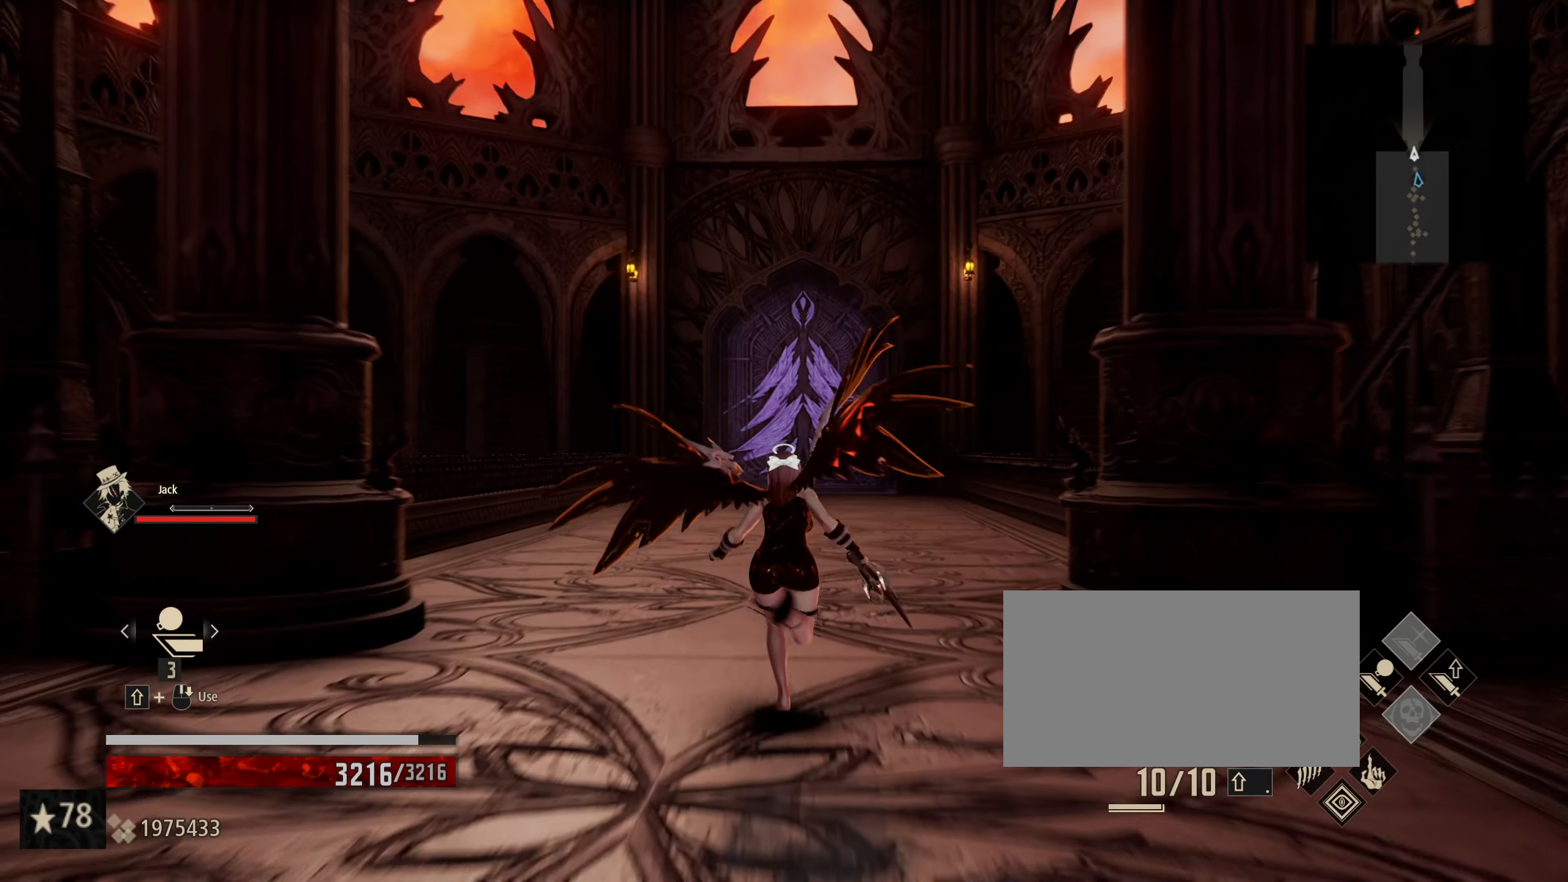
{"keys": ["shift", "w"], "mouse": [], "events": []}
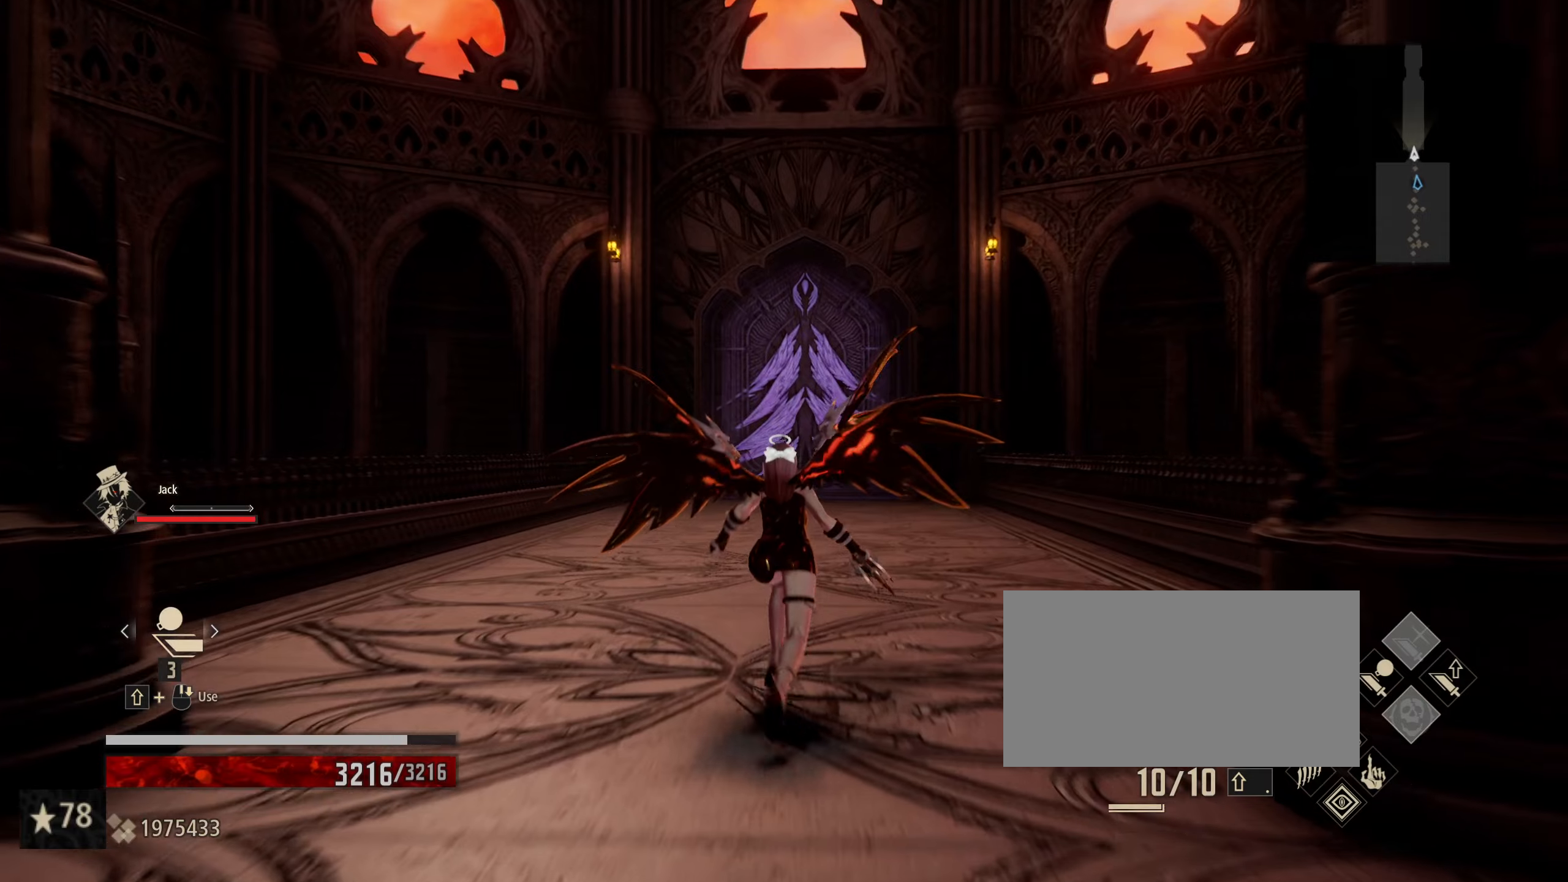
{"keys": ["shift", "w"], "mouse": [], "events": []}
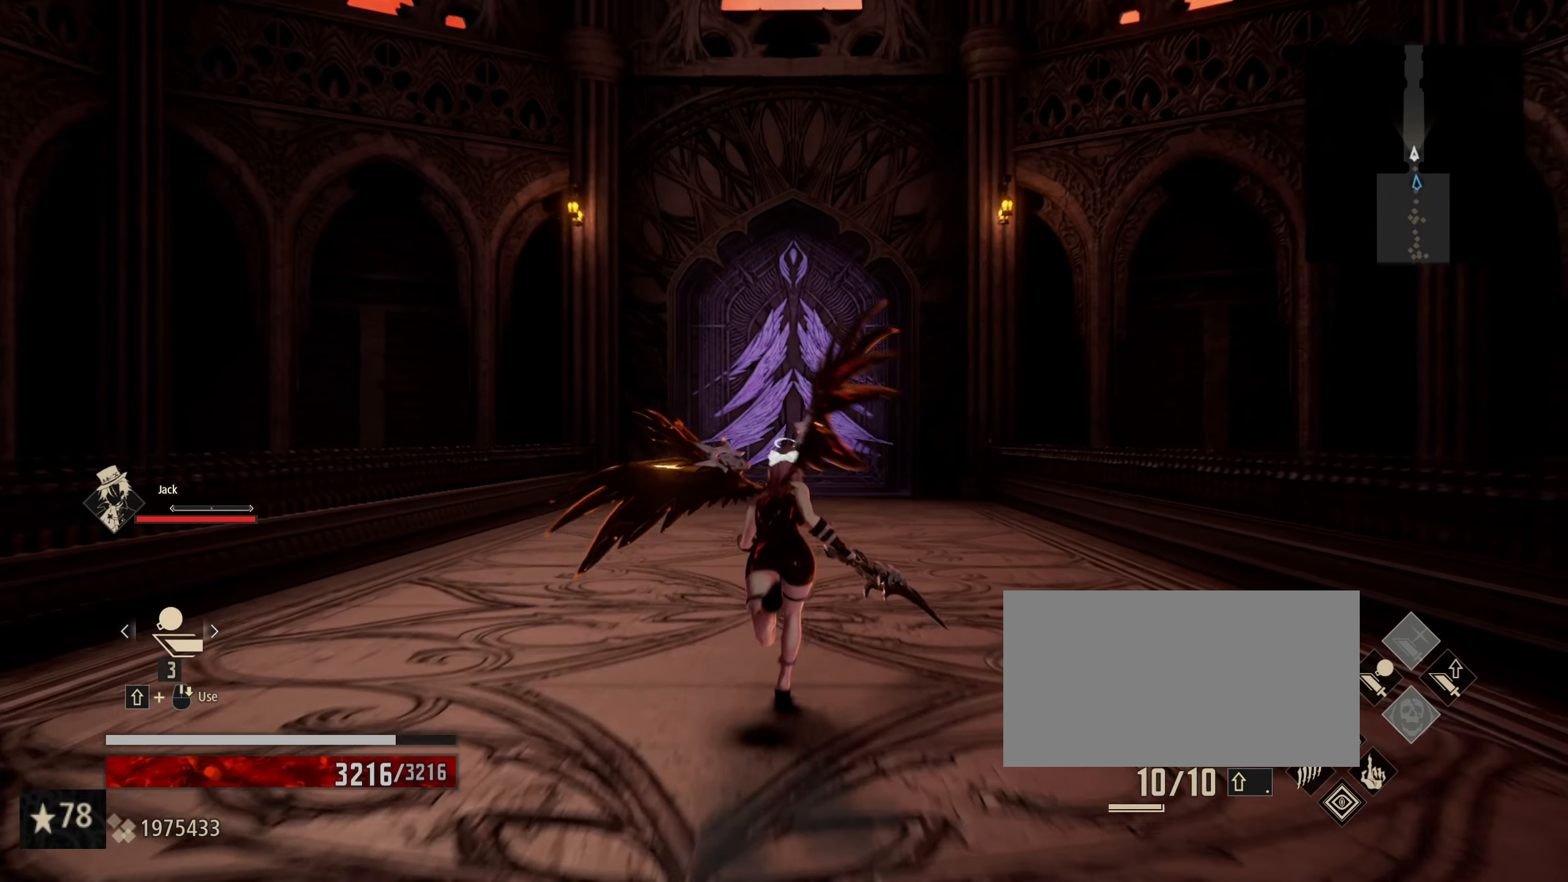
{"keys": ["shift", "w"], "mouse": [], "events": []}
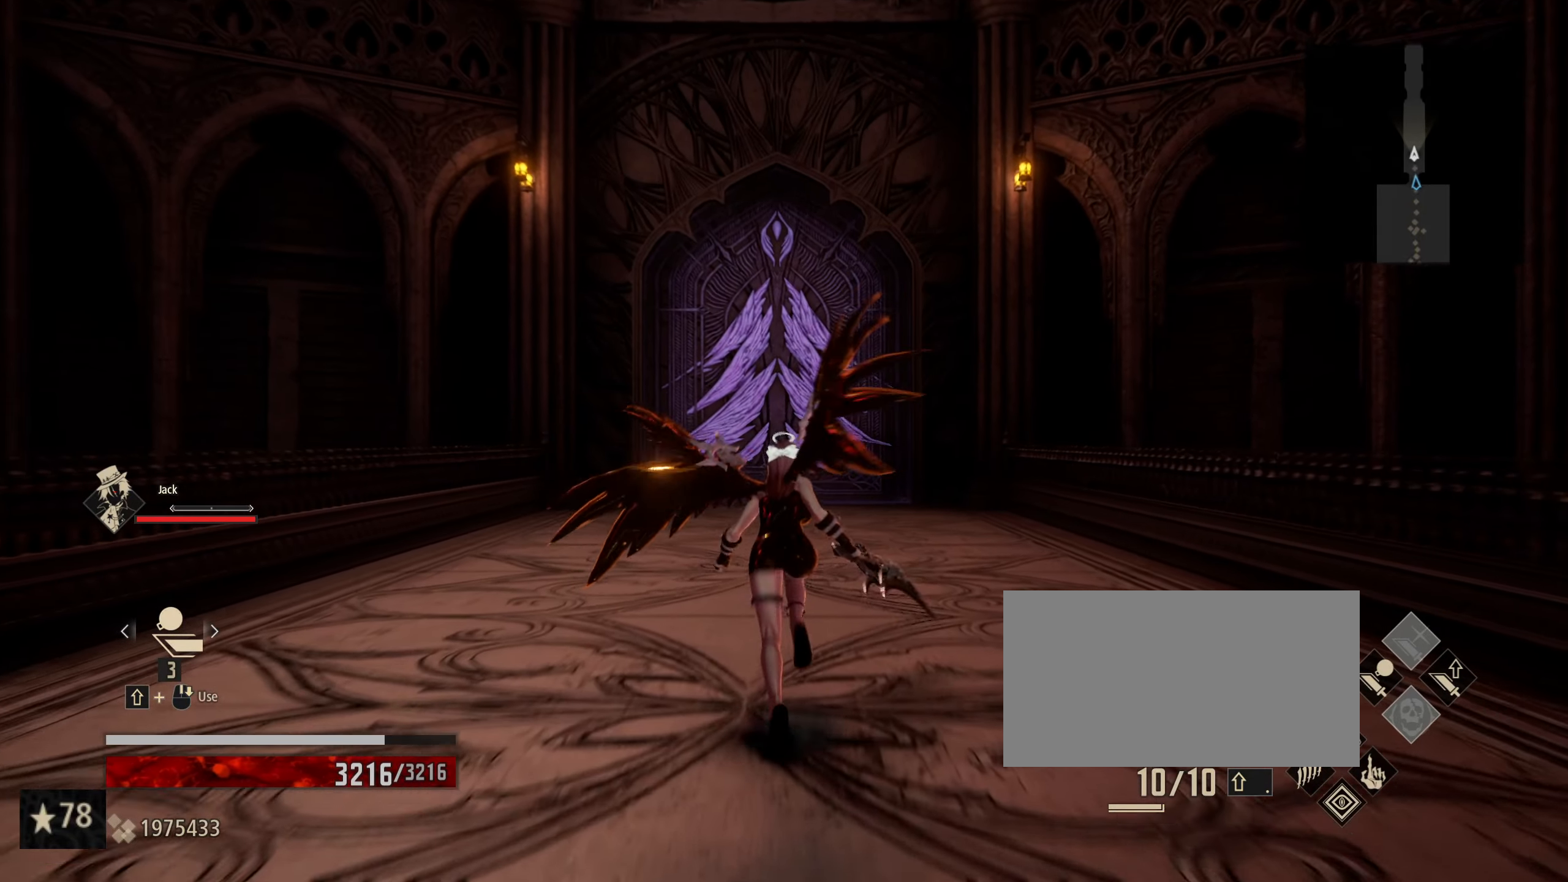
{"keys": ["shift", "w"], "mouse": [], "events": []}
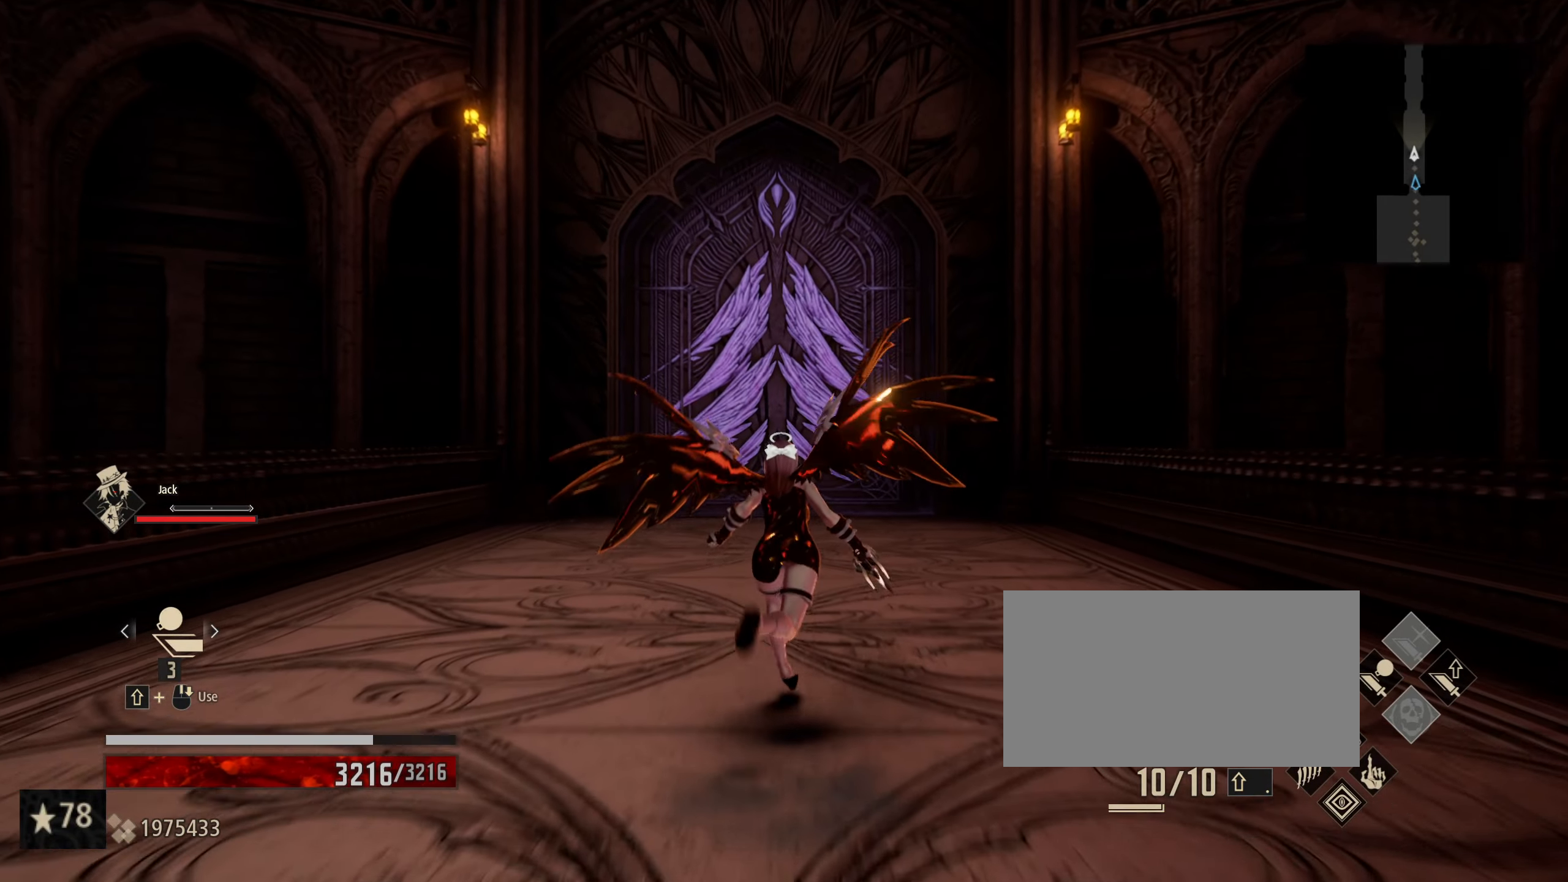
{"keys": ["shift", "w"], "mouse": [], "events": []}
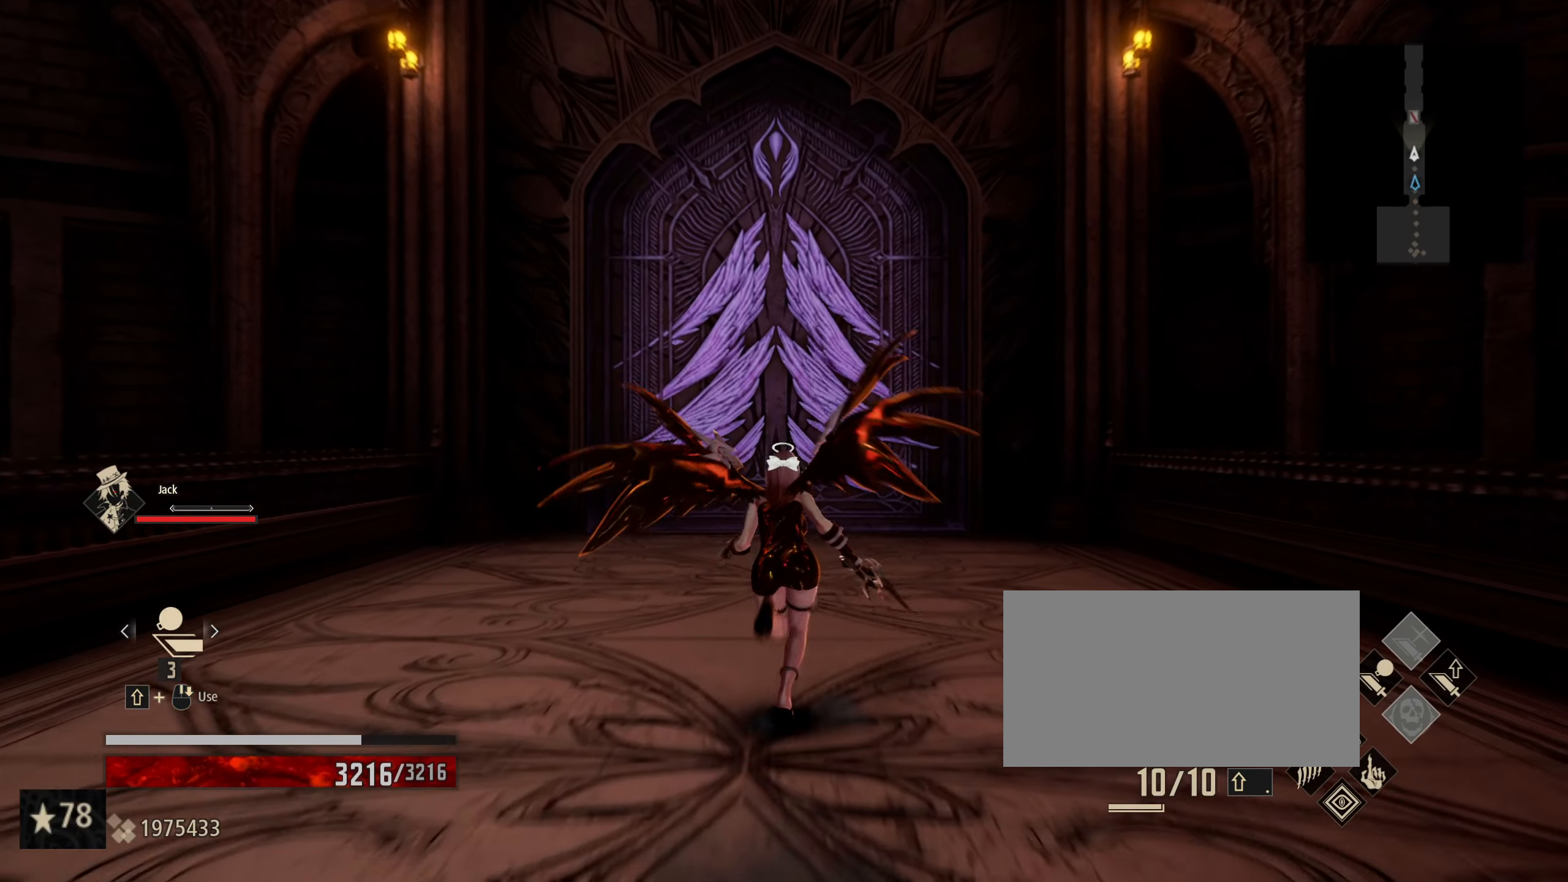
{"keys": ["shift", "w"], "mouse": [], "events": []}
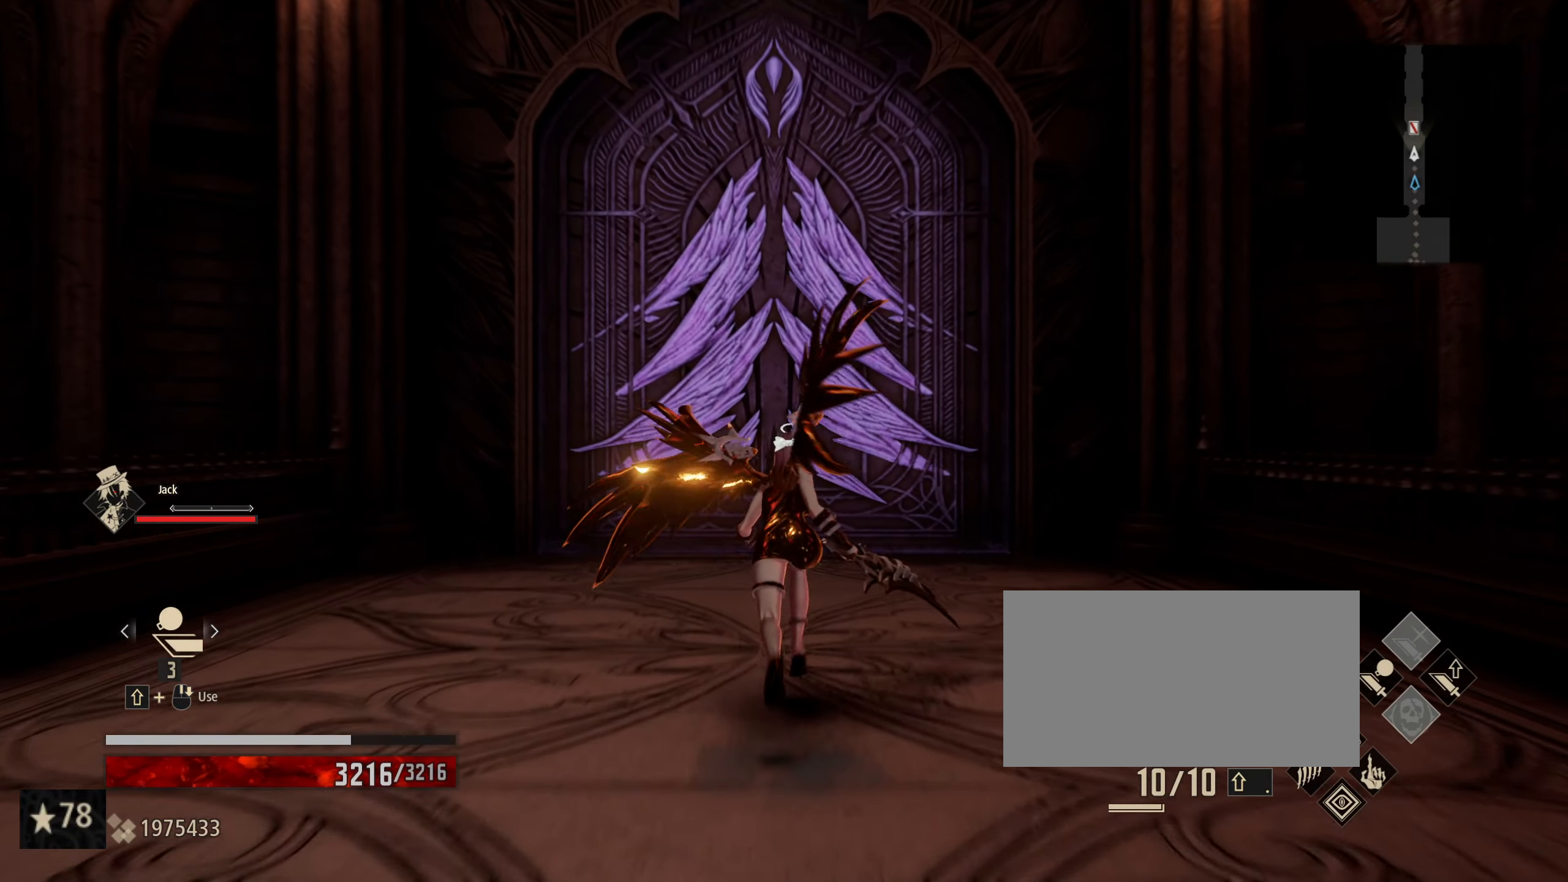
{"keys": ["shift", "w"], "mouse": [], "events": []}
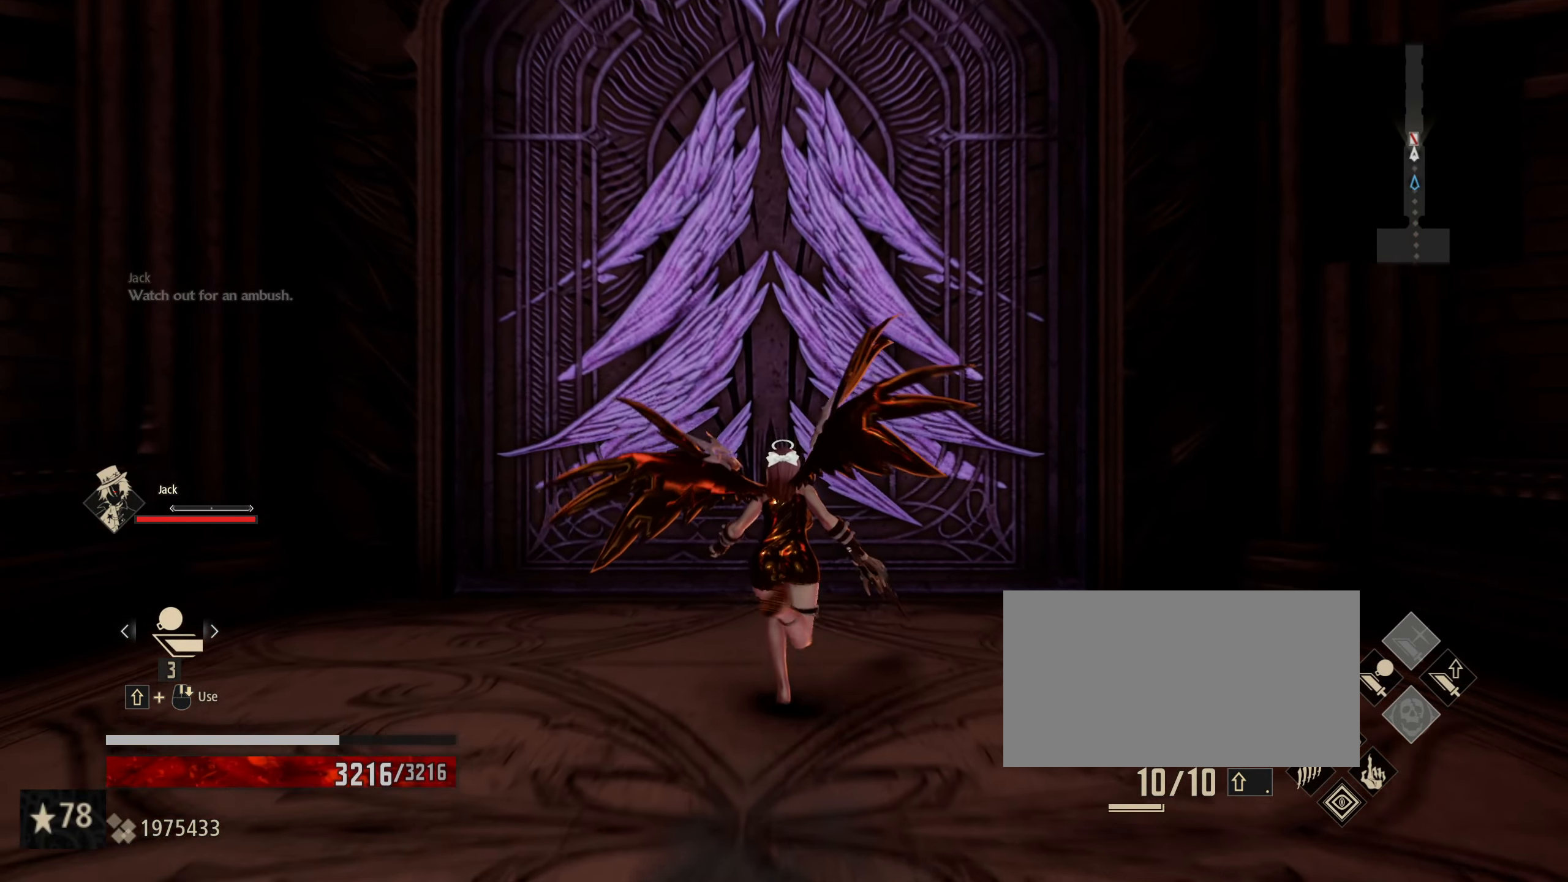
{"keys": ["shift", "w"], "mouse": [], "events": []}
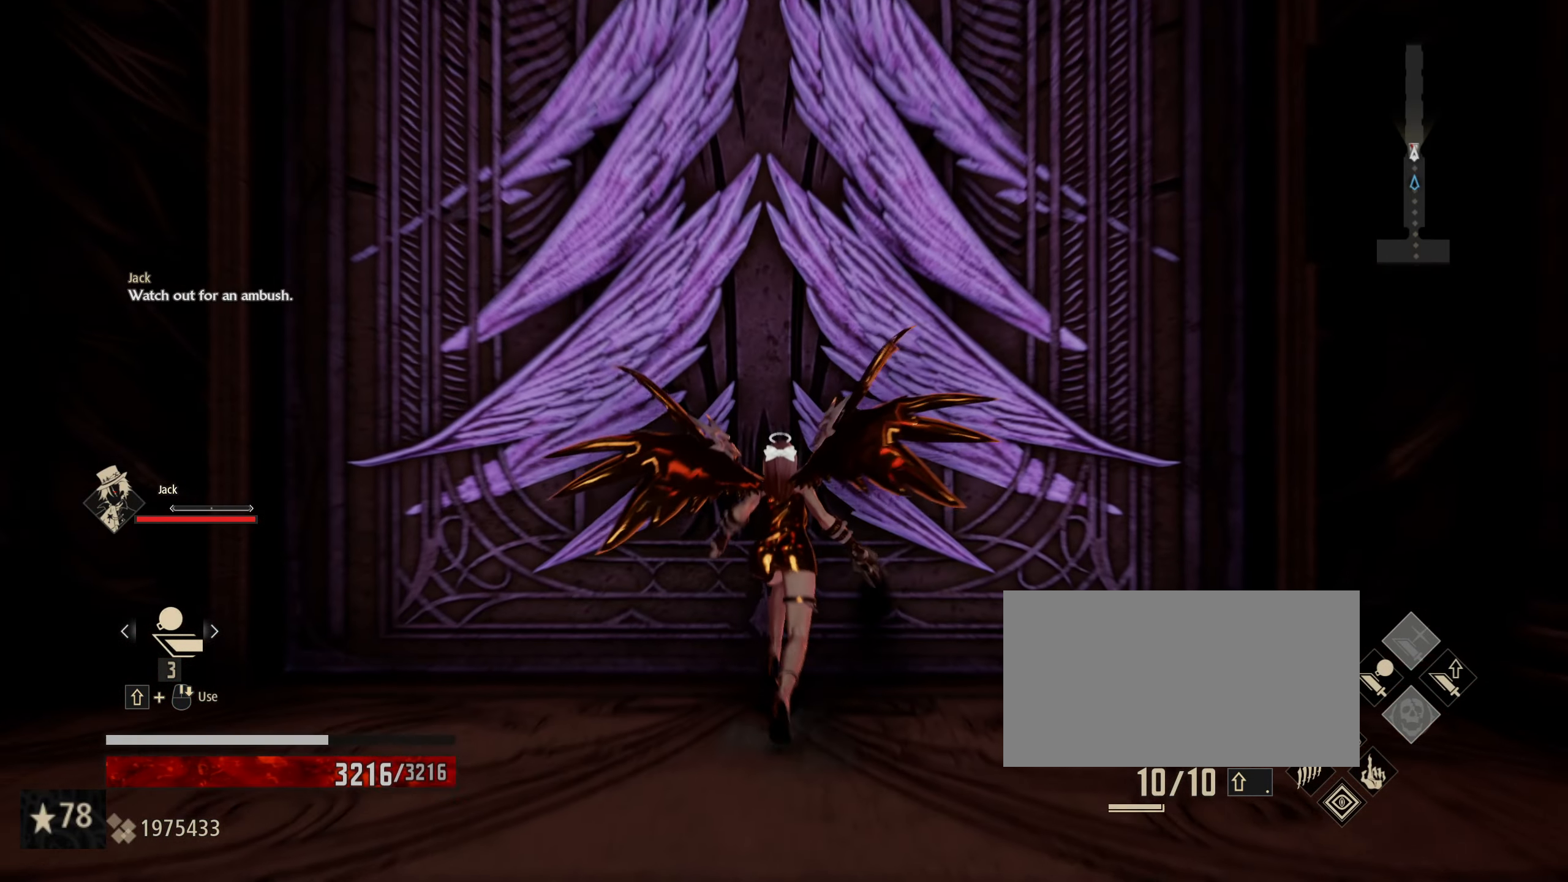
{"keys": [], "mouse": [], "events": [[34, "w", "up"], [84, "shift", "up"], [134, "e", "down"], [234, "e", "up"]]}
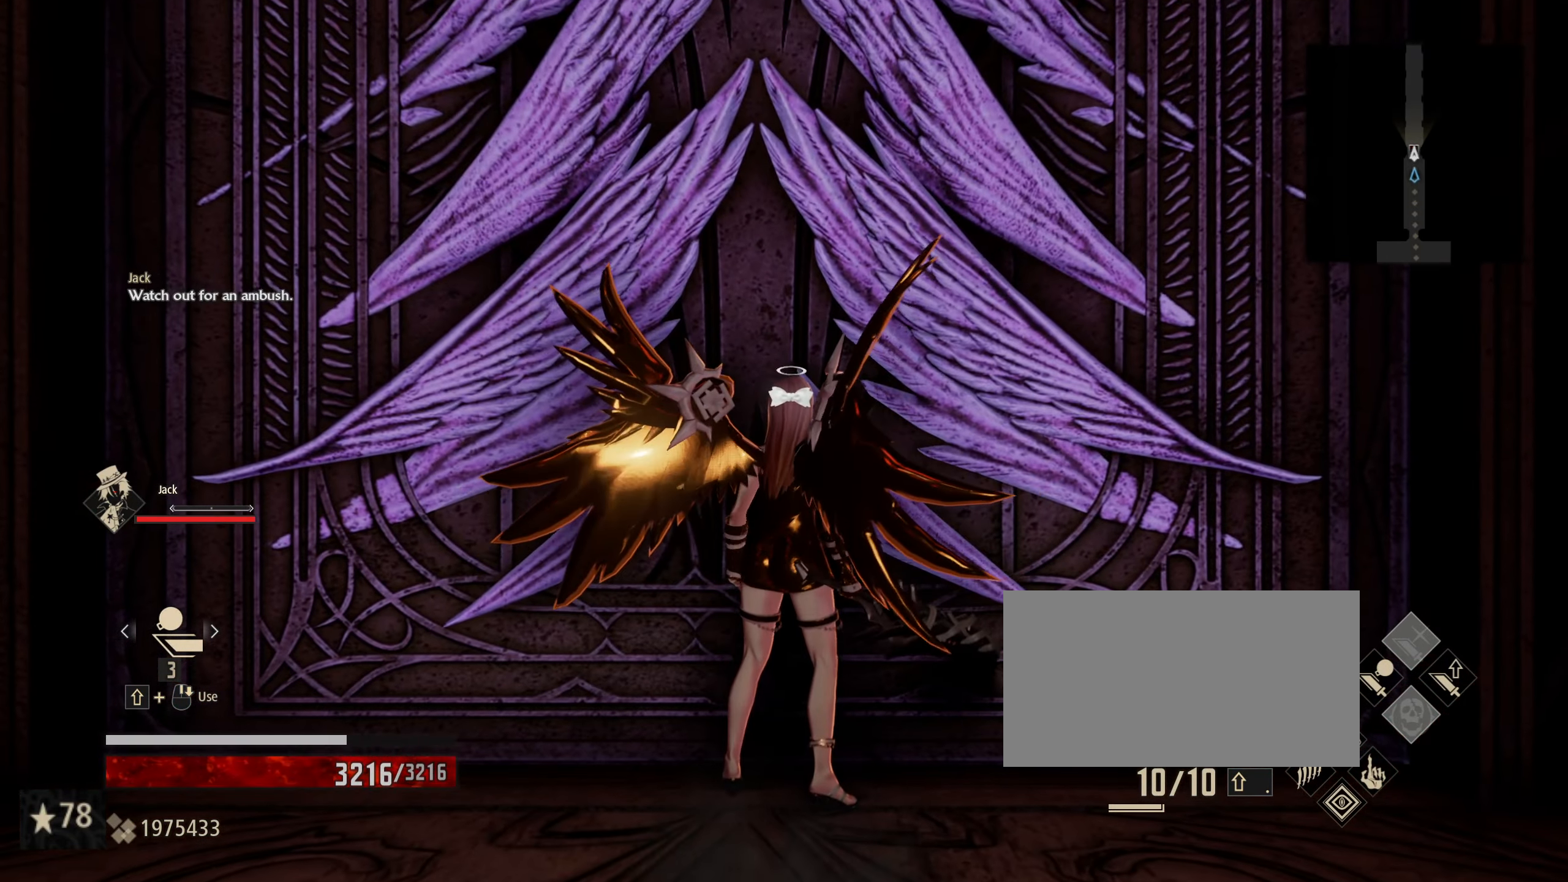
{"keys": [], "mouse": [], "events": []}
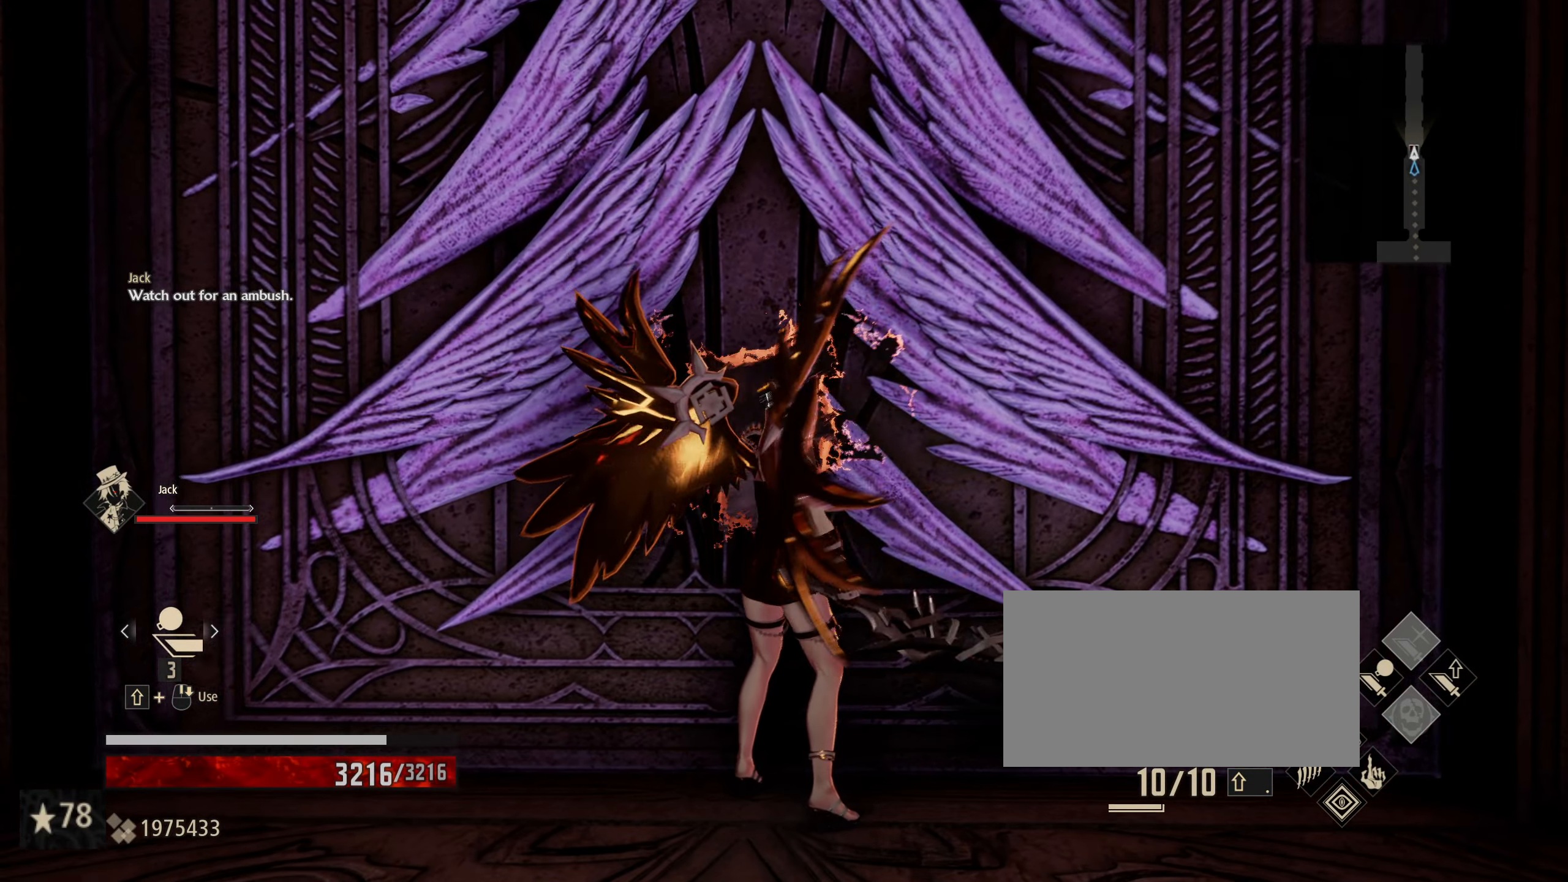
{"keys": [], "mouse": [], "events": []}
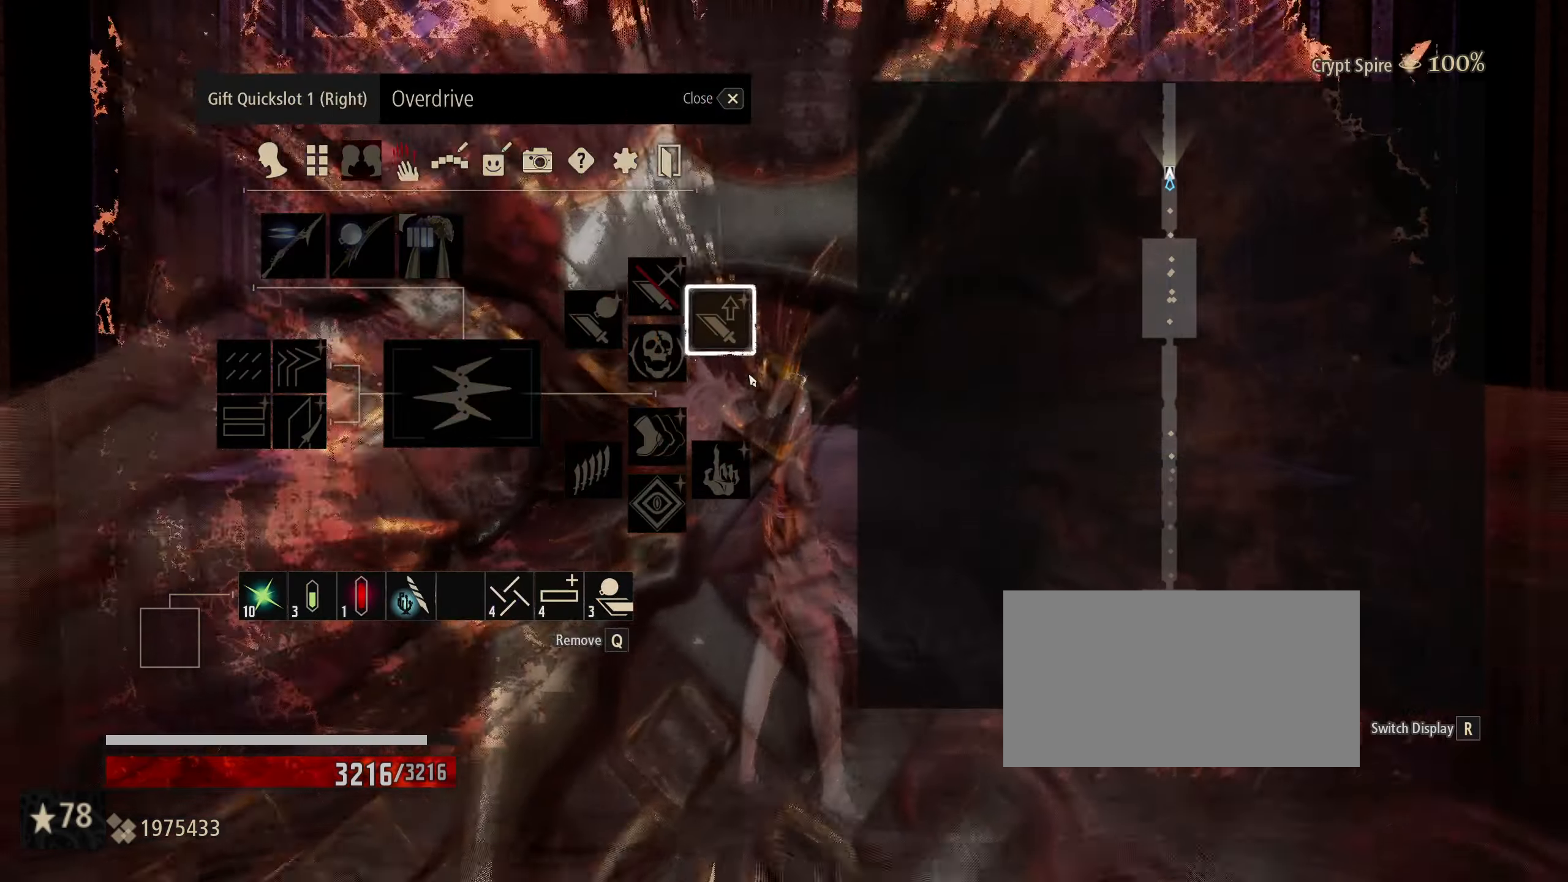
{"keys": [], "mouse": [], "events": []}
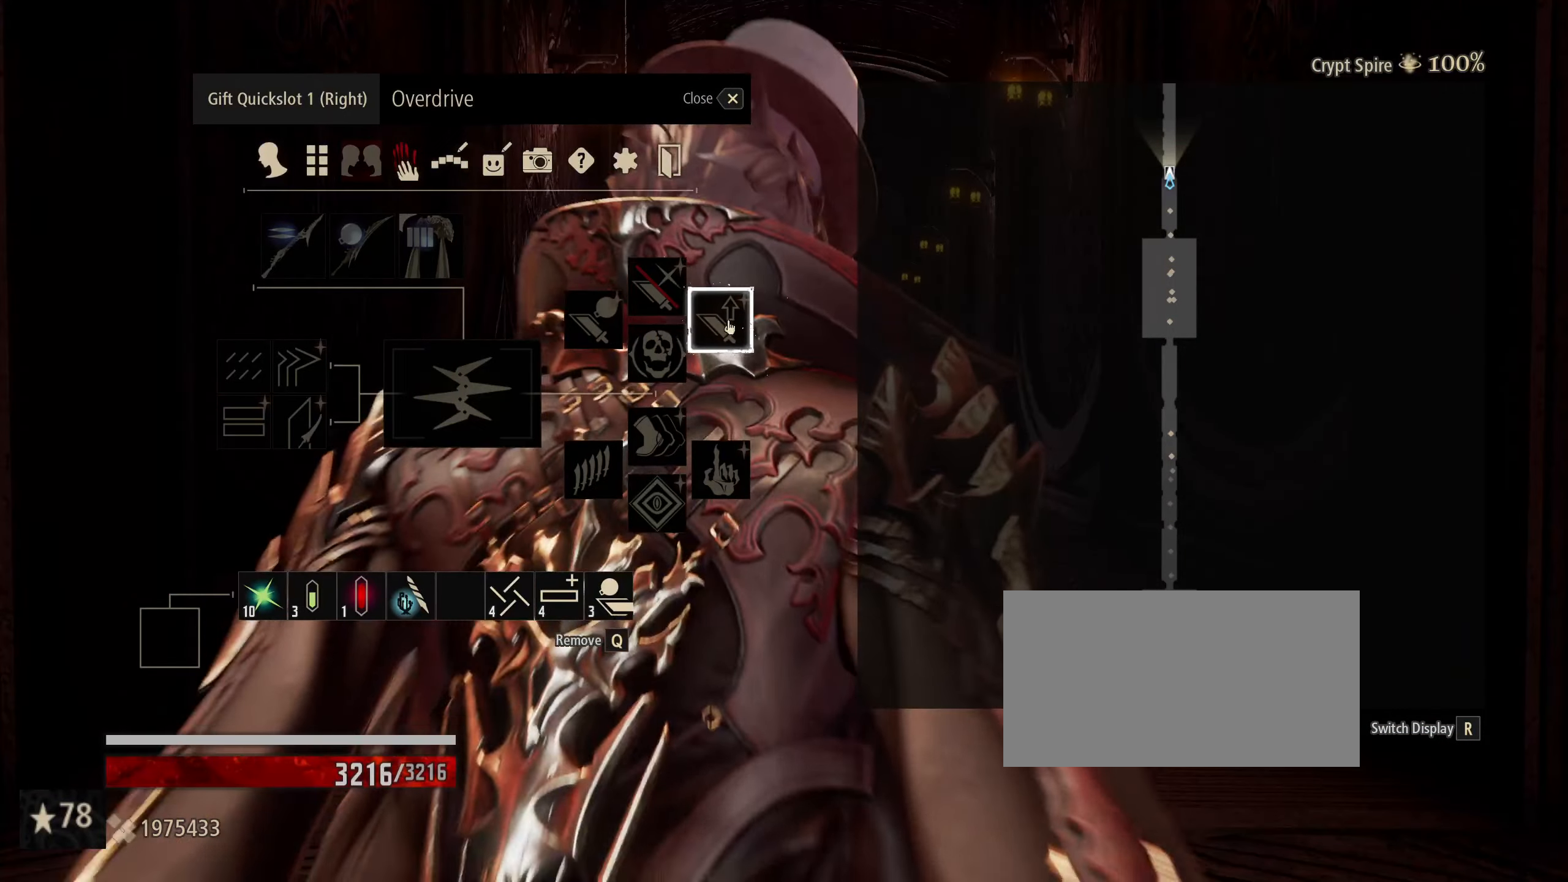
{"keys": [], "mouse": [], "events": []}
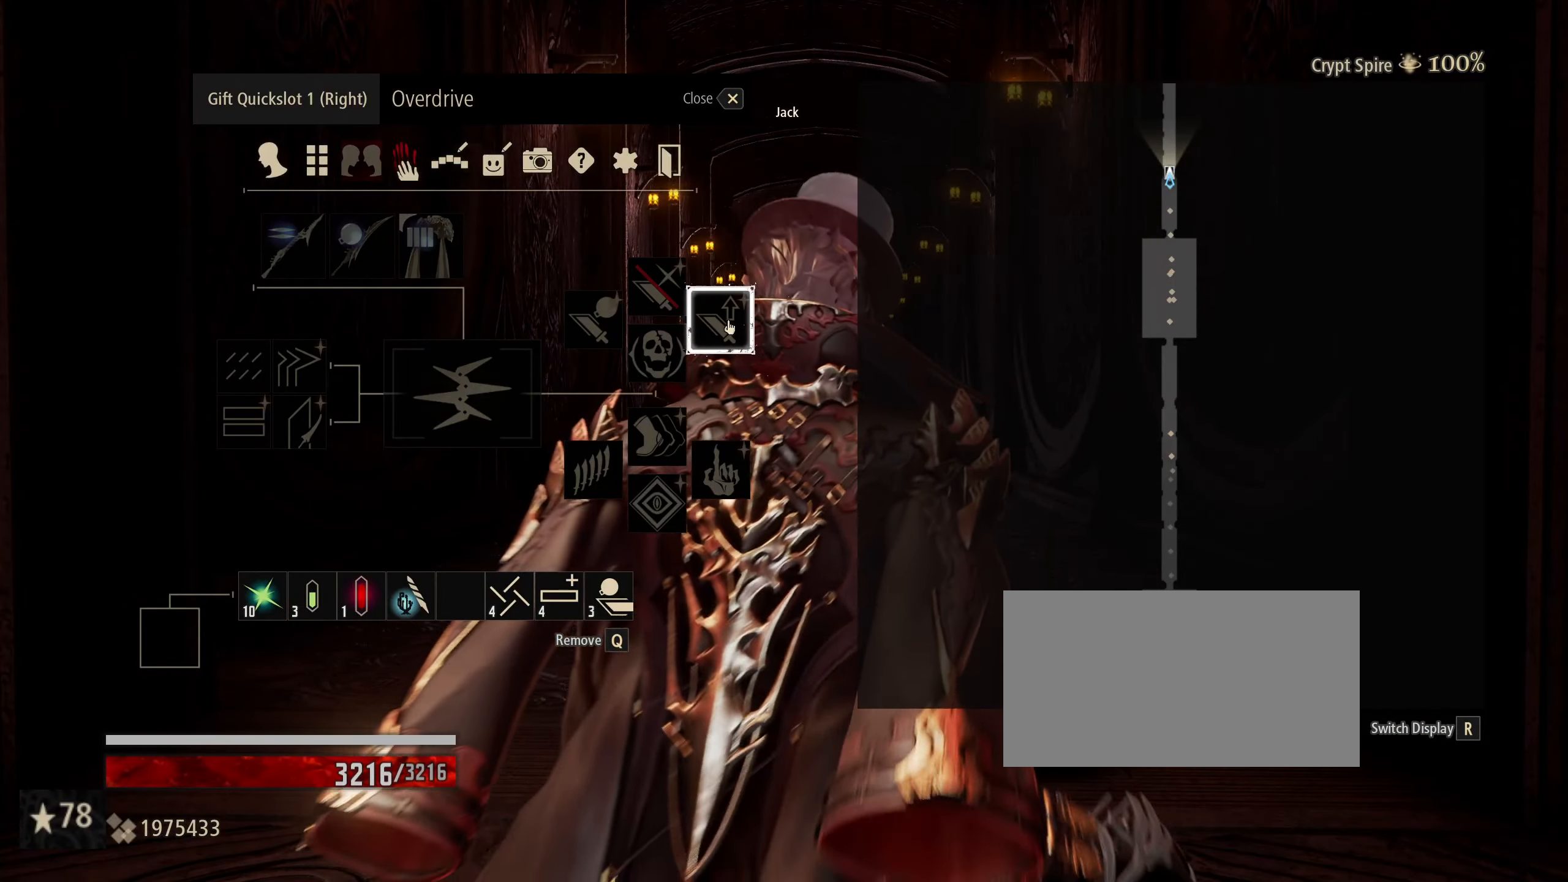
{"keys": ["d", "s"], "mouse": [], "events": [[216, "d", "down"], [450, "s", "down"]]}
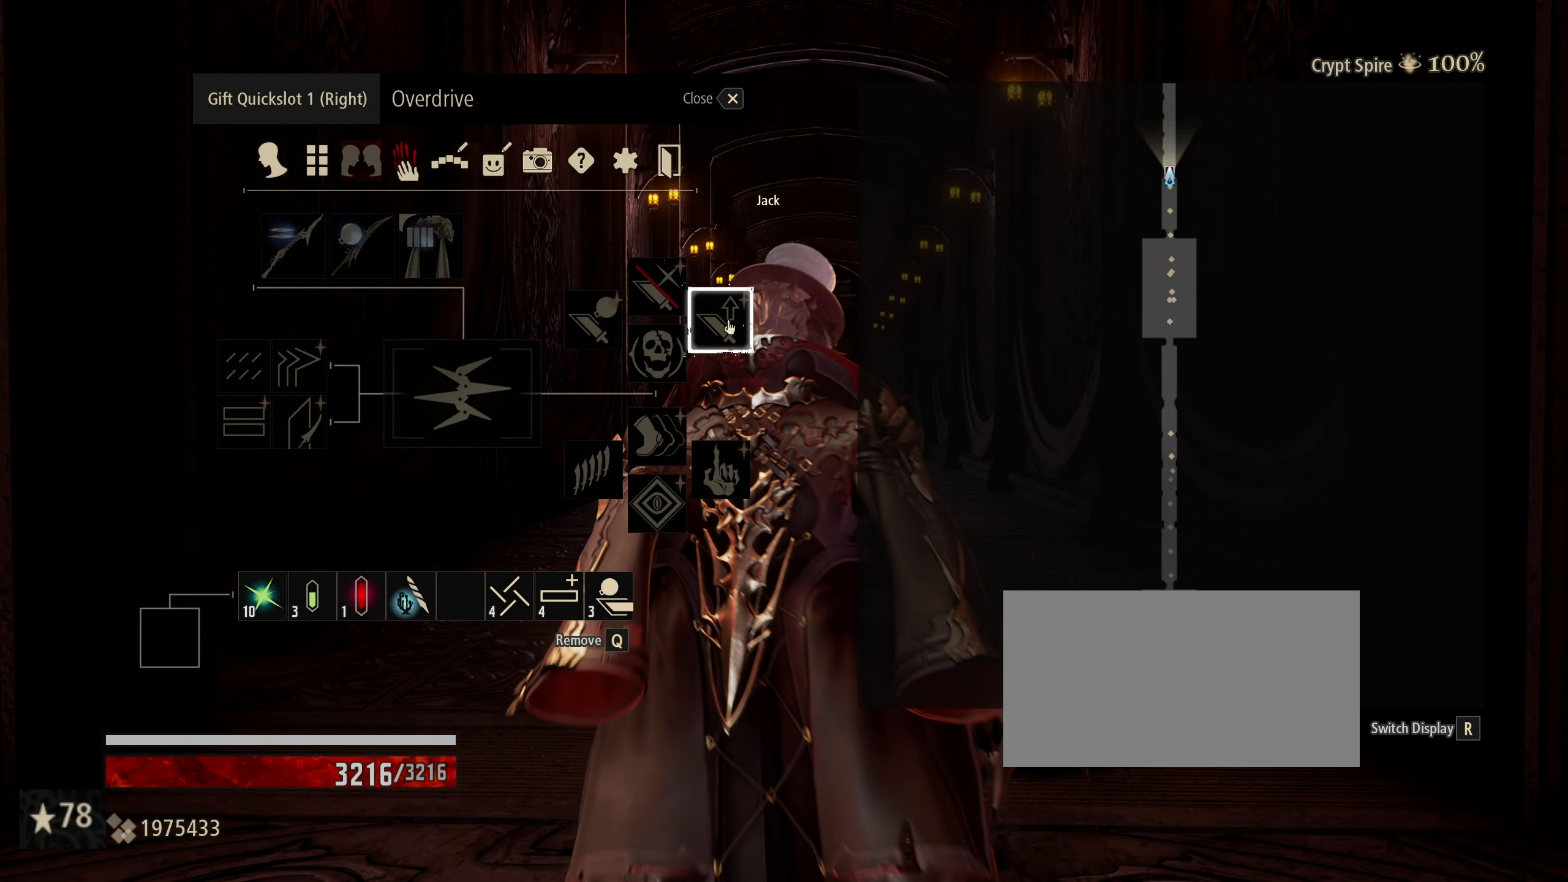
{"keys": ["s"], "mouse": [], "events": [[83, "d", "up"]]}
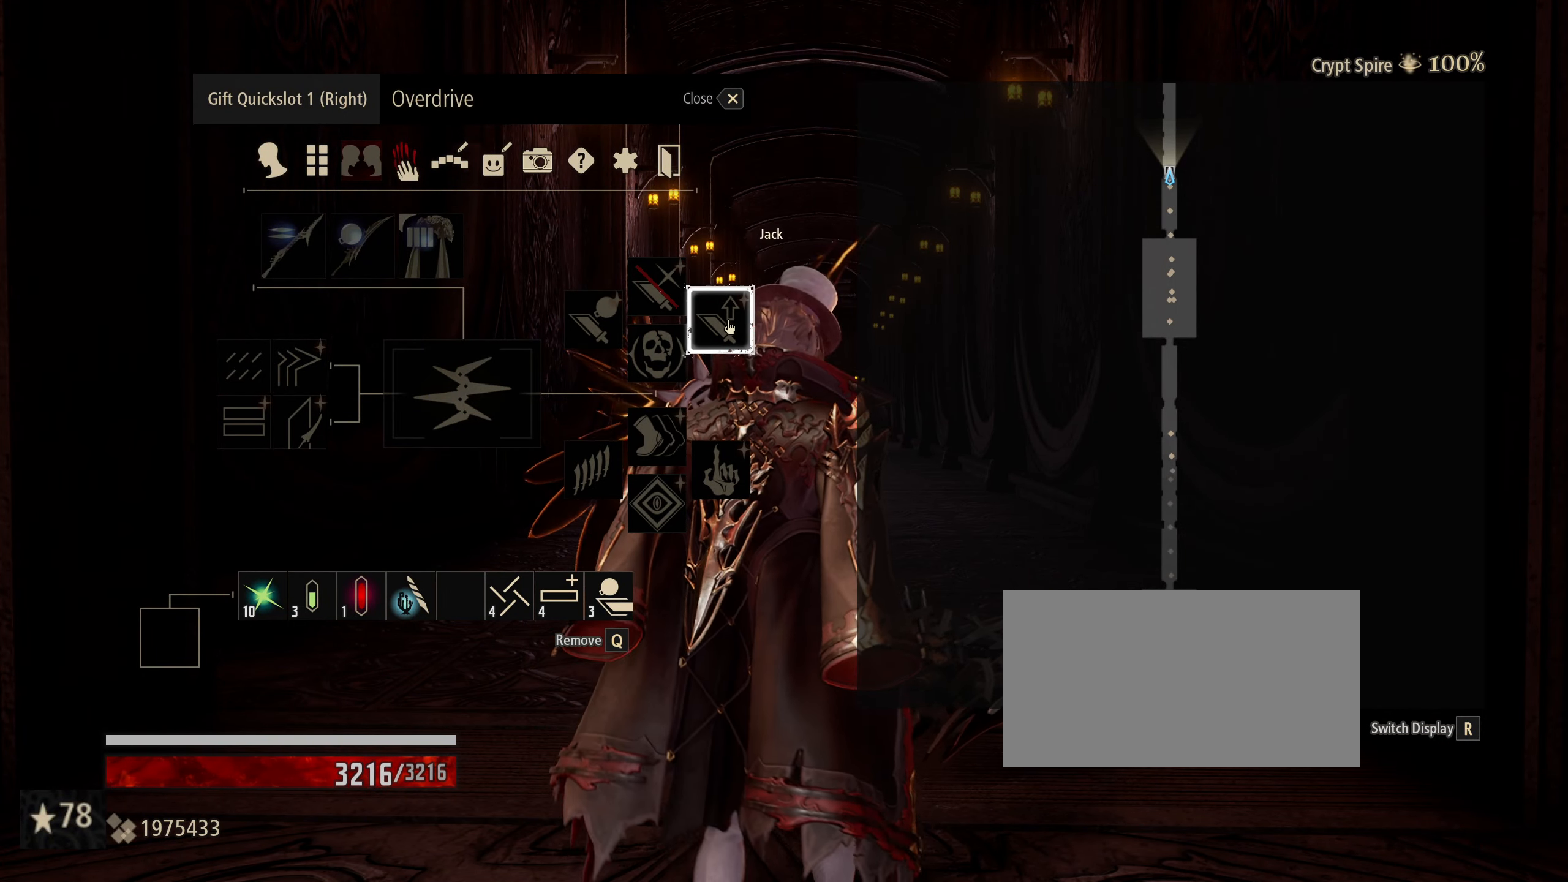
{"keys": ["s"], "mouse": [], "events": [[116, "d", "down"], [350, "d", "up"]]}
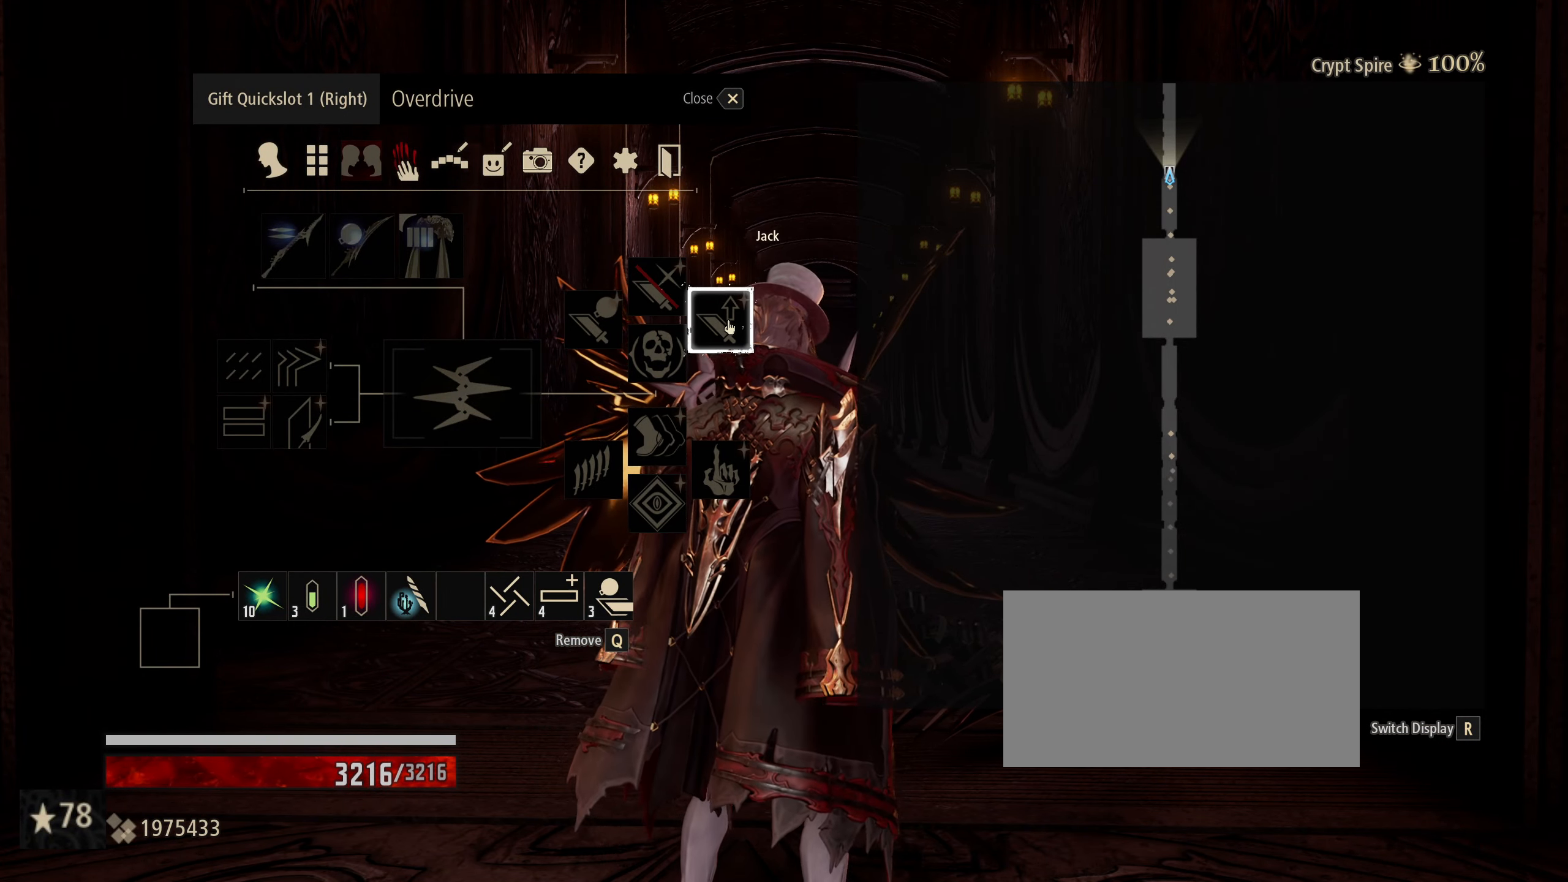
{"keys": ["s"], "mouse": [], "events": [[233, "d", "down"], [466, "d", "up"]]}
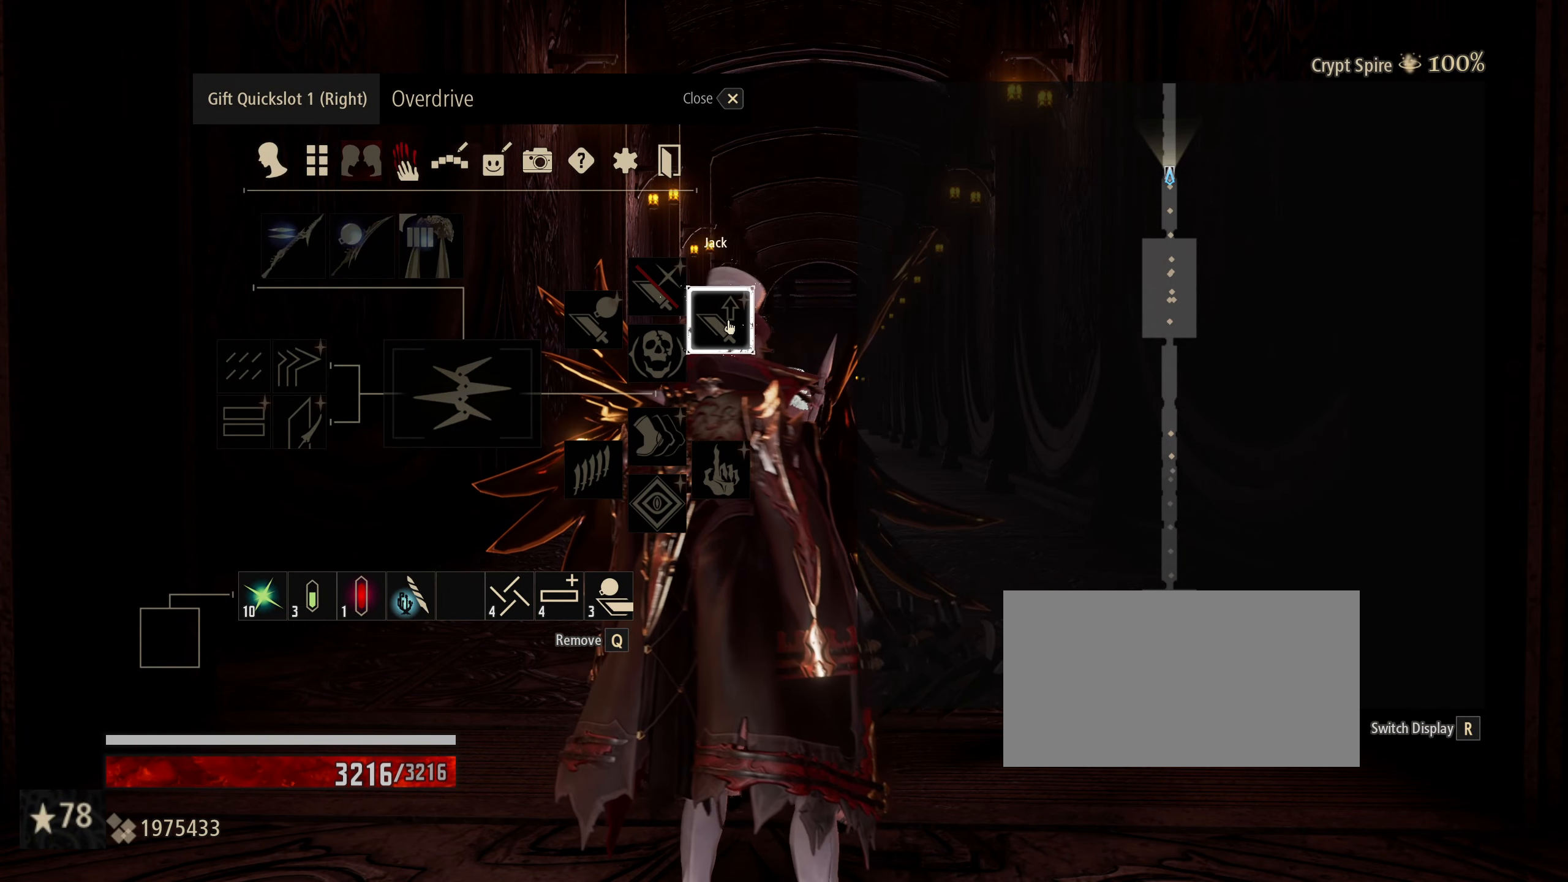
{"keys": ["d"], "mouse": [], "events": [[250, "s", "up"], [350, "d", "down"]]}
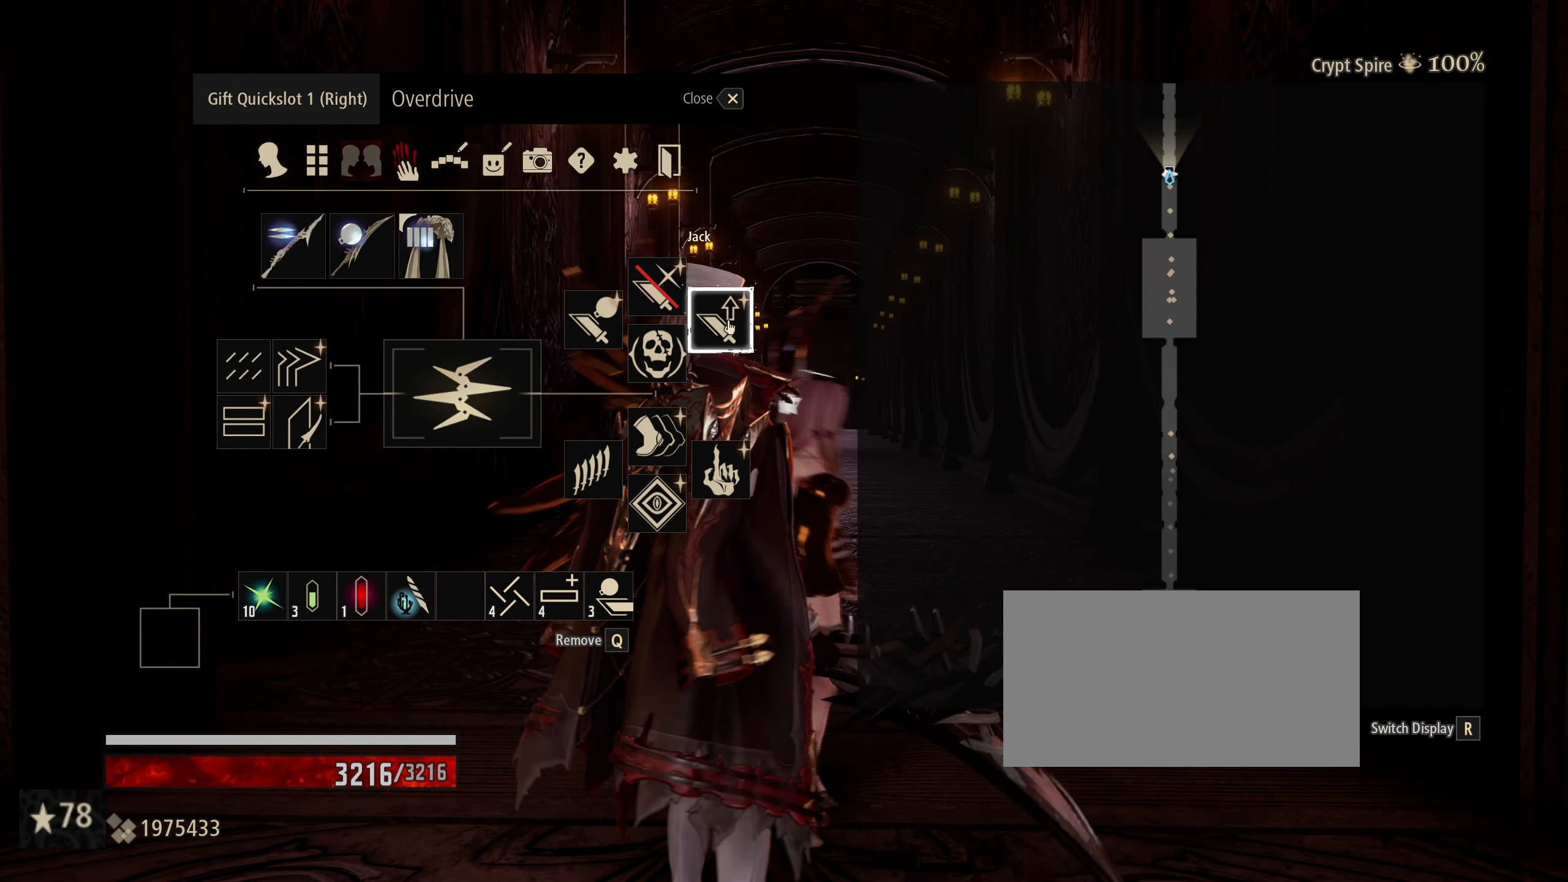
{"keys": [], "mouse": [], "events": [[16, "s", "down"], [66, "d", "up"], [450, "s", "up"]]}